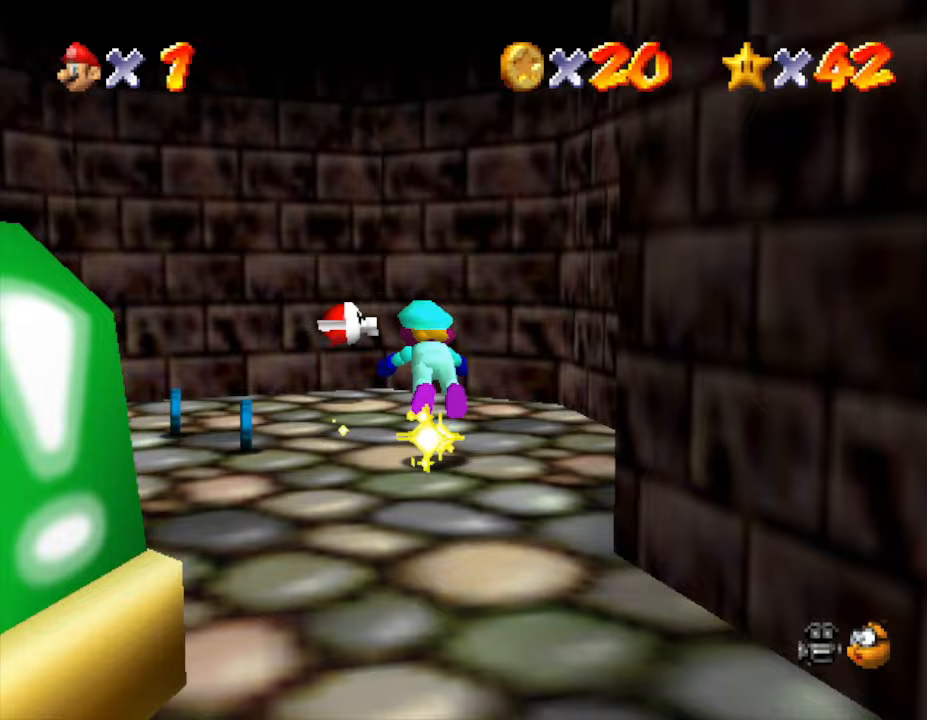
Gameplay with a controller (Nintendo layout); each line is a JSON object with the inputs held at the frame after it. "events" lists button and stick changes between this image and that frame as [ms after this image, input, new state], when the widget could be followed in between. Not read: L3 R3.
{"buttons": ["A"], "left_stick": "down", "events": [[67, "B", "up"], [100, "B", "down"], [183, "B", "up"], [250, "left_stick", "center"], [317, "A", "down"], [317, "B", "down"], [317, "left_stick", "down"], [350, "B", "up"]]}
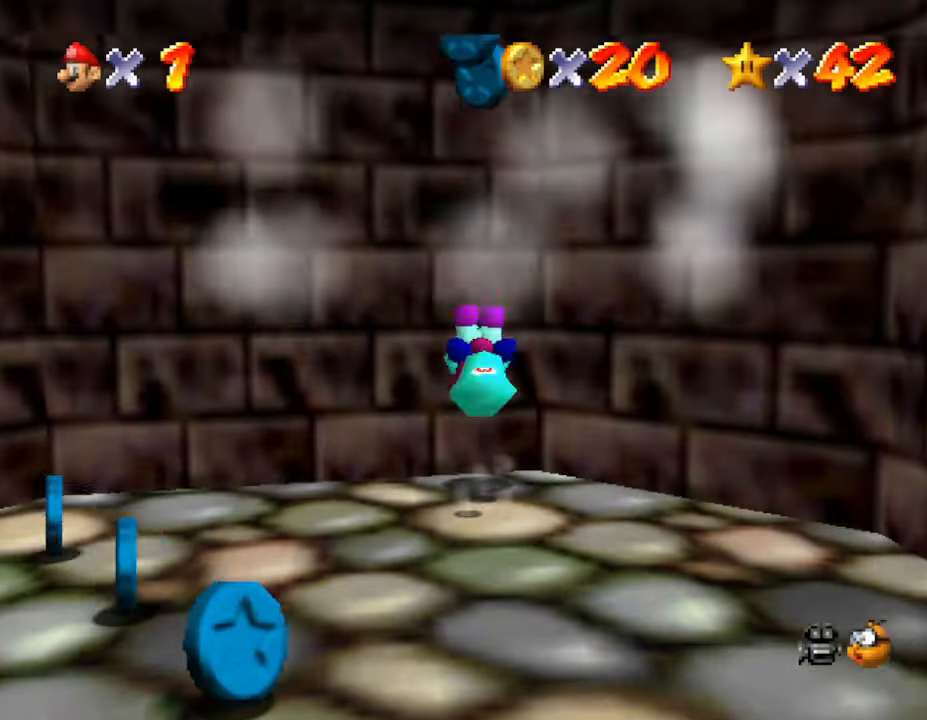
{"buttons": [], "left_stick": "down-left", "events": [[100, "A", "up"], [350, "left_stick", "down-left"]]}
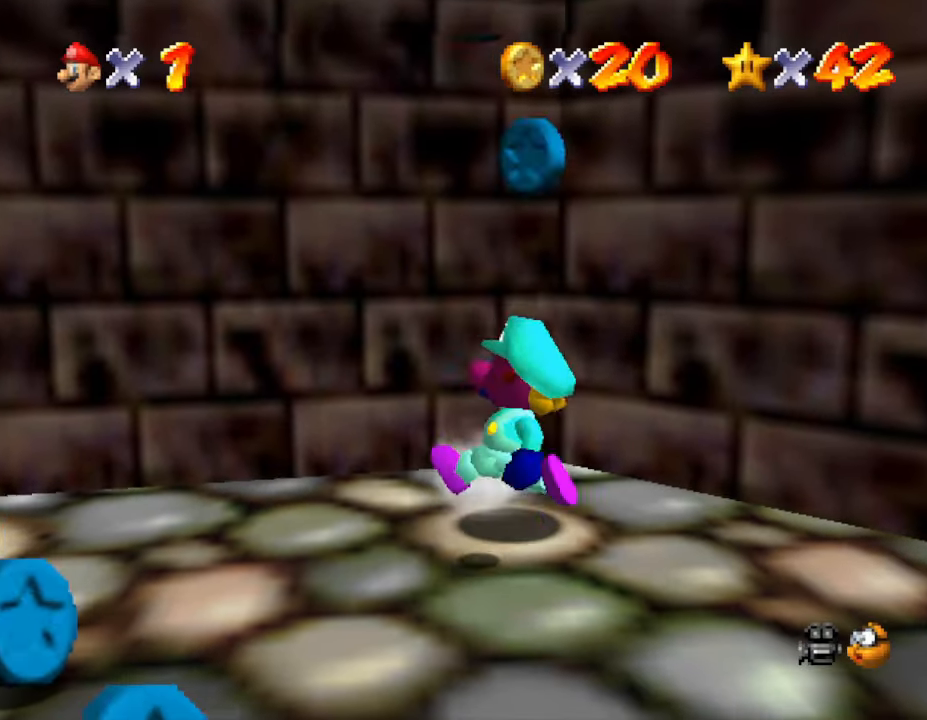
{"buttons": [], "left_stick": "down-left", "events": []}
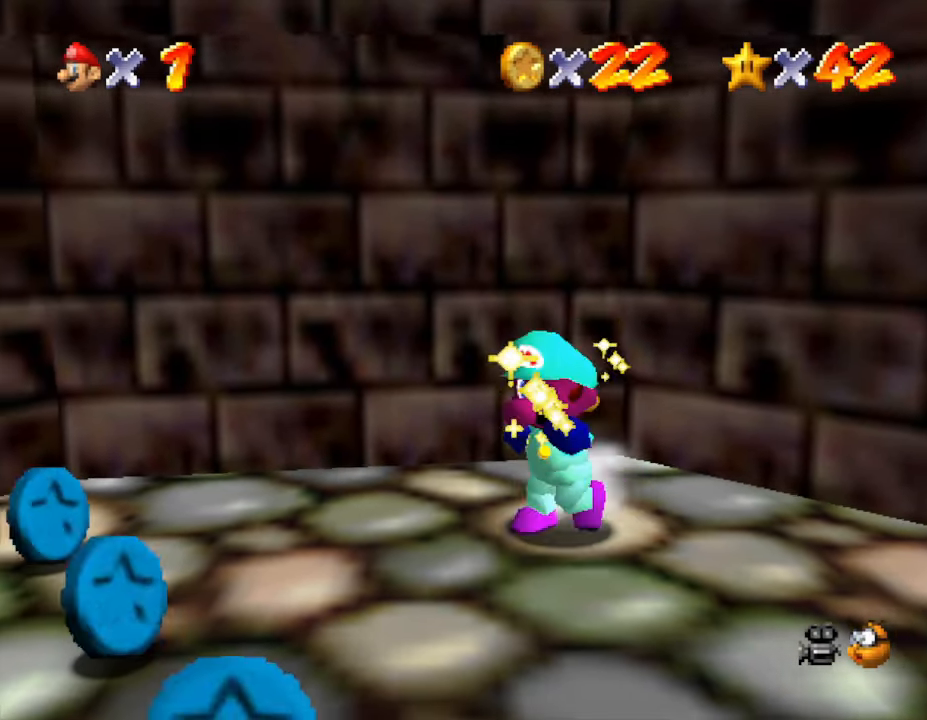
{"buttons": [], "left_stick": "down-left", "events": []}
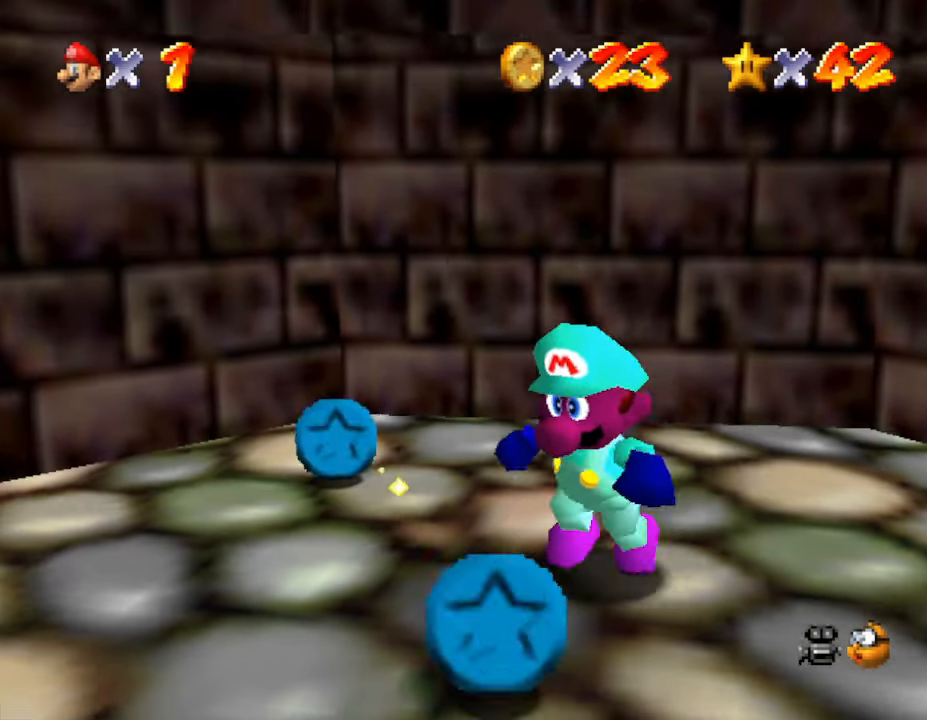
{"buttons": [], "left_stick": "center", "events": [[67, "A", "down"], [467, "A", "up"], [500, "left_stick", "center"]]}
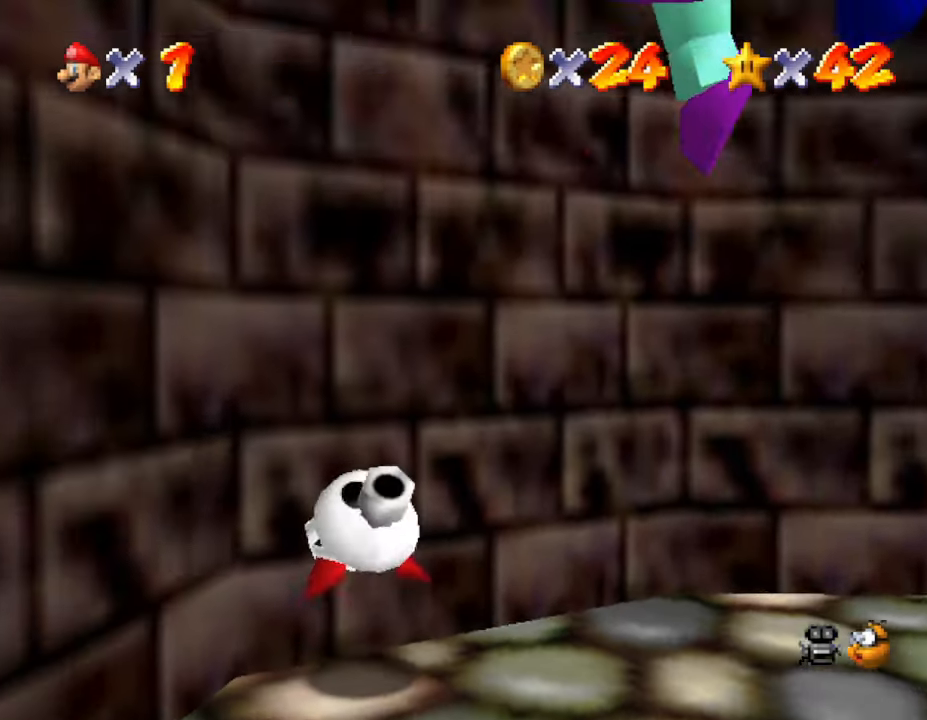
{"buttons": [], "left_stick": "center", "events": []}
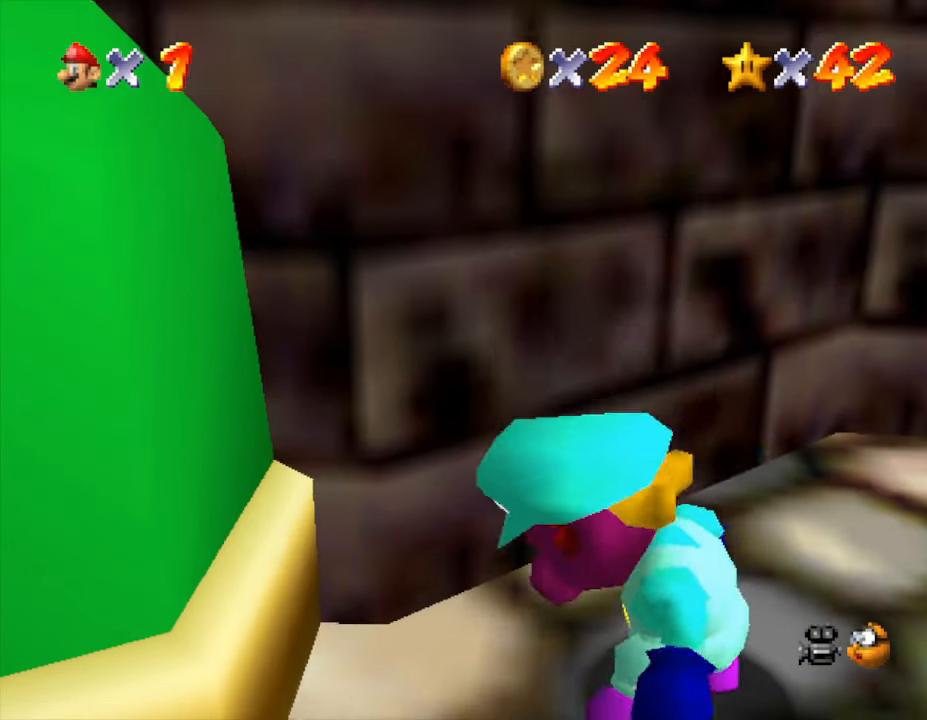
{"buttons": [], "left_stick": "left", "events": [[17, "A", "down"], [83, "left_stick", "down-left"], [367, "left_stick", "left"], [483, "A", "up"]]}
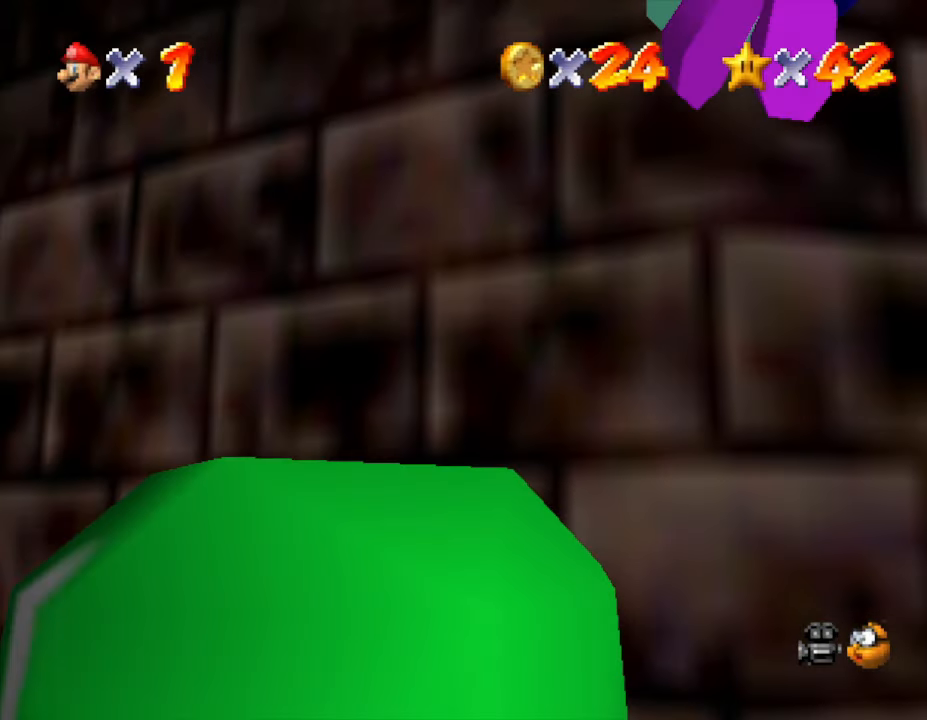
{"buttons": ["A"], "left_stick": "up-left", "events": [[83, "left_stick", "up-left"], [417, "A", "down"]]}
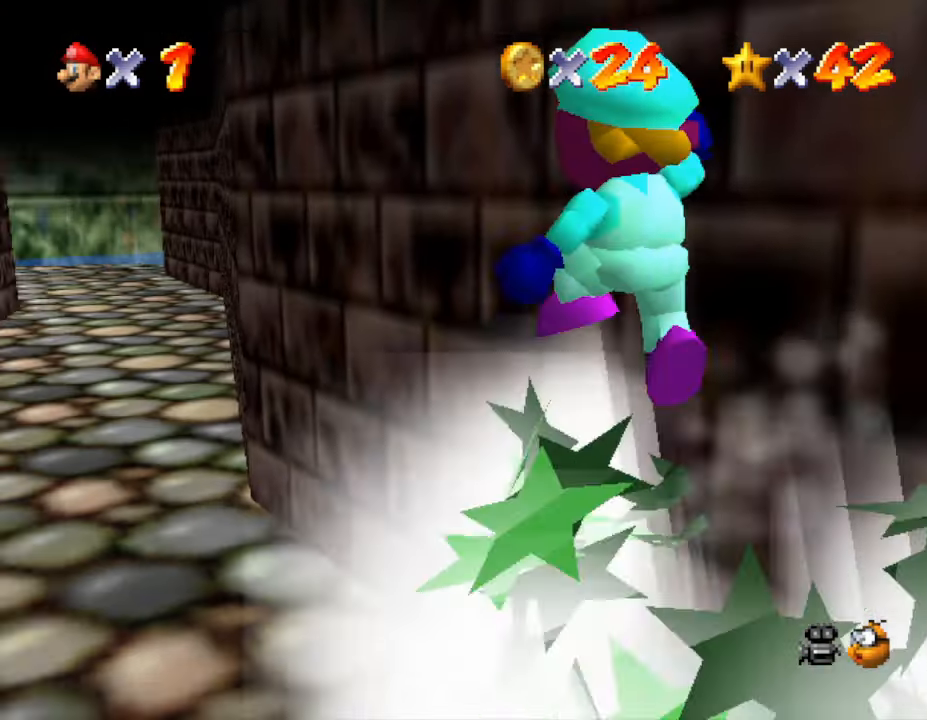
{"buttons": [], "left_stick": "up-left", "events": [[167, "A", "up"], [317, "B", "down"], [467, "B", "up"]]}
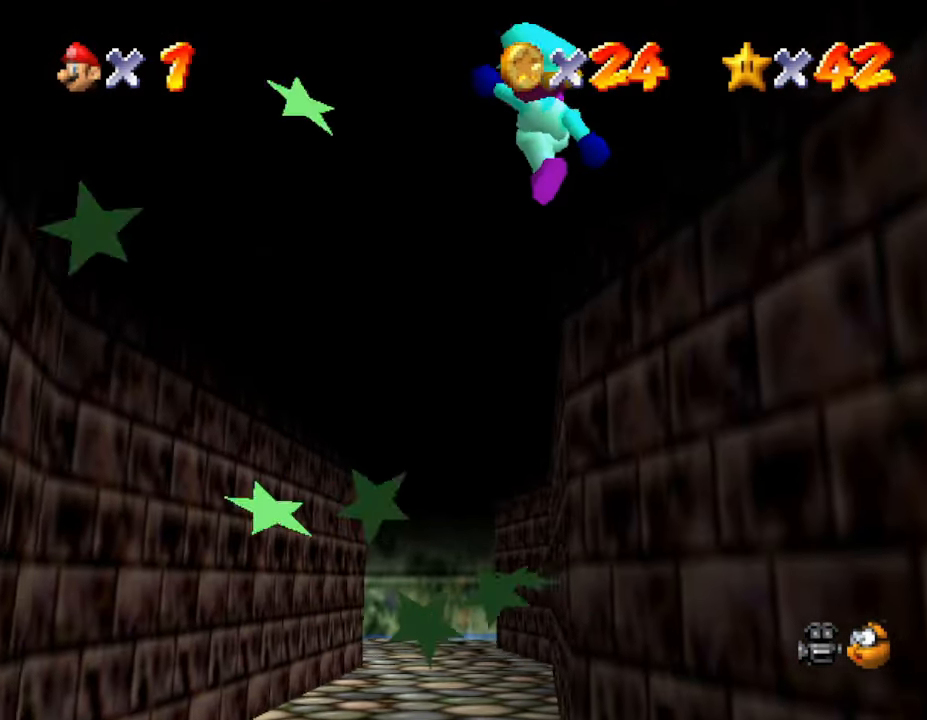
{"buttons": [], "left_stick": "up", "events": [[117, "left_stick", "up"]]}
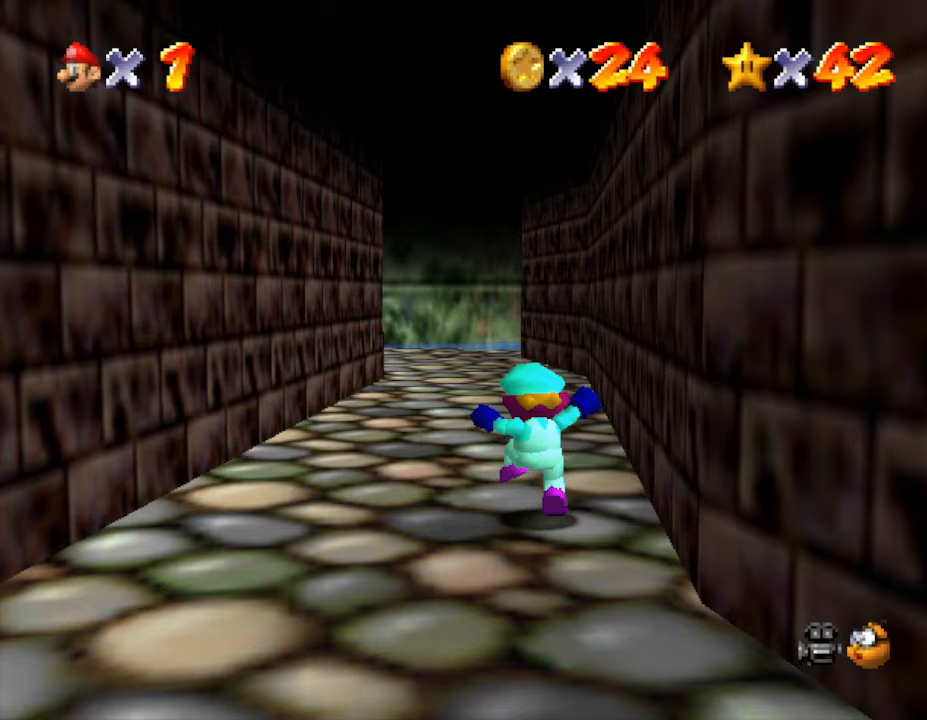
{"buttons": [], "left_stick": "up", "events": [[67, "B", "down"], [83, "B", "up"], [167, "B", "down"], [300, "B", "up"], [367, "B", "down"], [483, "B", "up"]]}
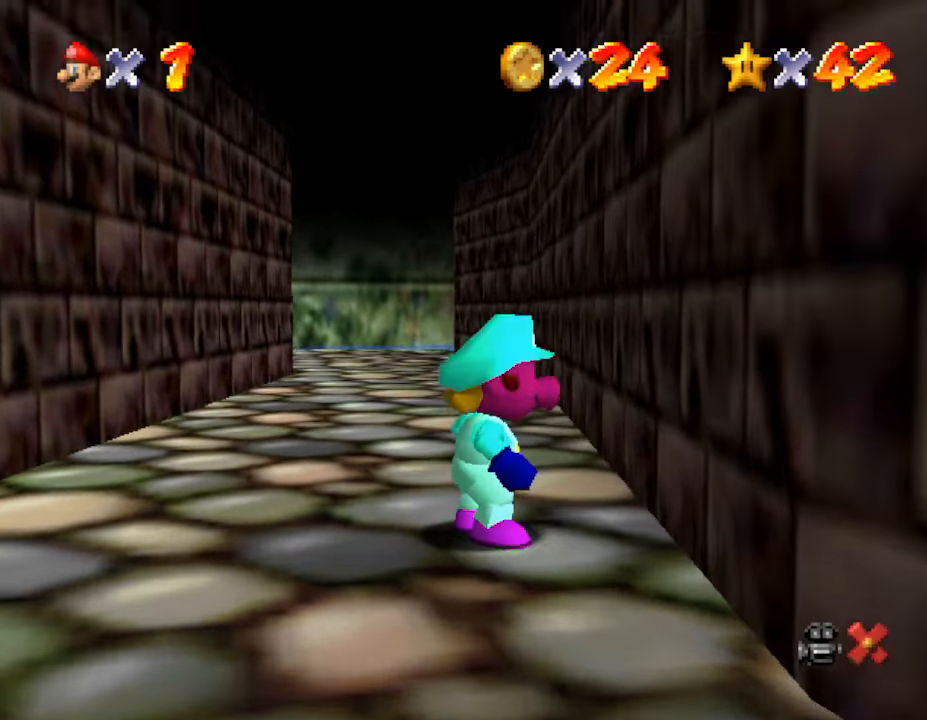
{"buttons": ["A"], "left_stick": "up", "events": [[83, "A", "down"], [83, "B", "down"], [200, "A", "up"], [200, "B", "up"], [283, "A", "down"], [283, "B", "down"], [367, "A", "up"], [367, "B", "up"], [417, "A", "down"]]}
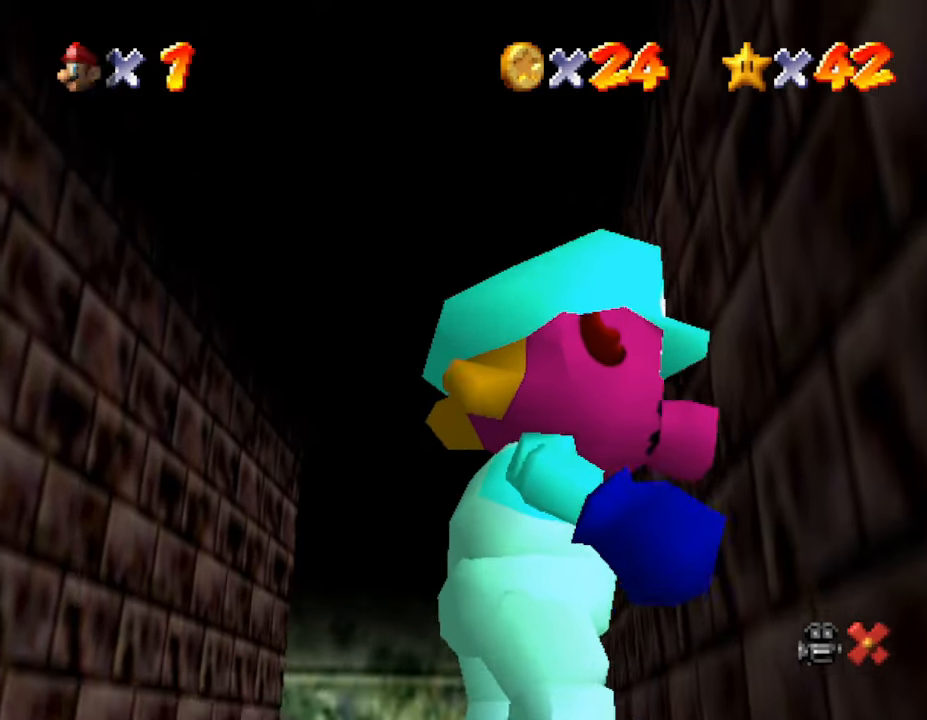
{"buttons": [], "left_stick": "up", "events": [[17, "A", "up"], [100, "A", "down"], [100, "B", "down"], [150, "A", "up"], [150, "B", "up"], [217, "A", "down"], [217, "B", "down"], [350, "A", "up"], [350, "B", "up"], [417, "A", "down"], [417, "B", "down"], [500, "A", "up"], [500, "B", "up"]]}
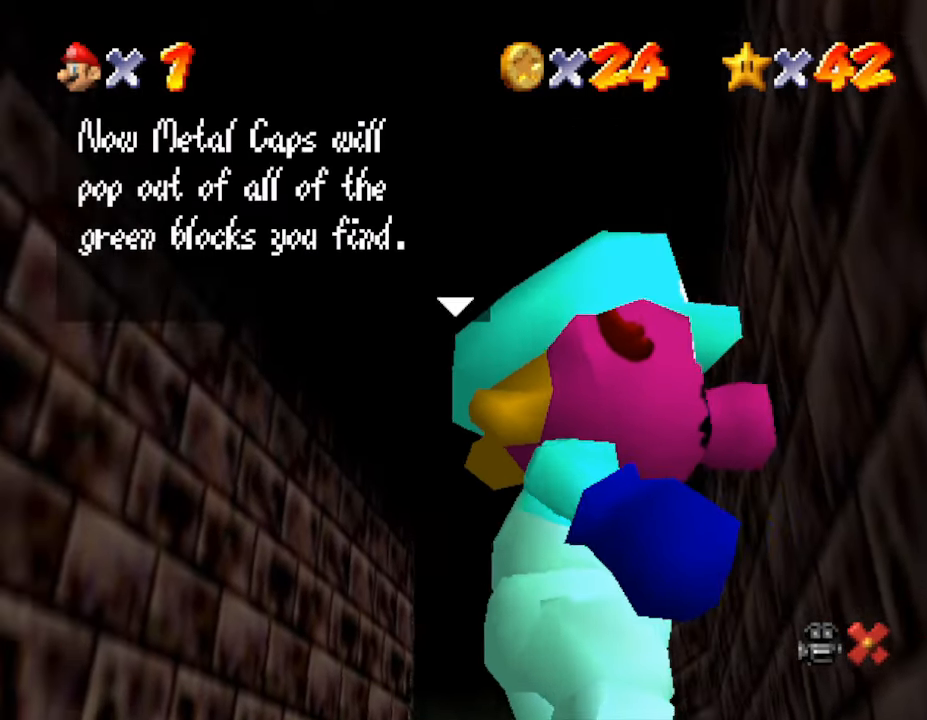
{"buttons": [], "left_stick": "up", "events": [[33, "A", "down"], [67, "B", "down"], [100, "A", "up"], [100, "B", "up"], [167, "A", "down"], [167, "B", "down"], [217, "A", "up"], [217, "B", "up"], [283, "A", "down"], [317, "B", "down"], [383, "B", "up"], [417, "A", "up"], [467, "A", "down"], [467, "B", "down"], [500, "A", "up"], [500, "B", "up"]]}
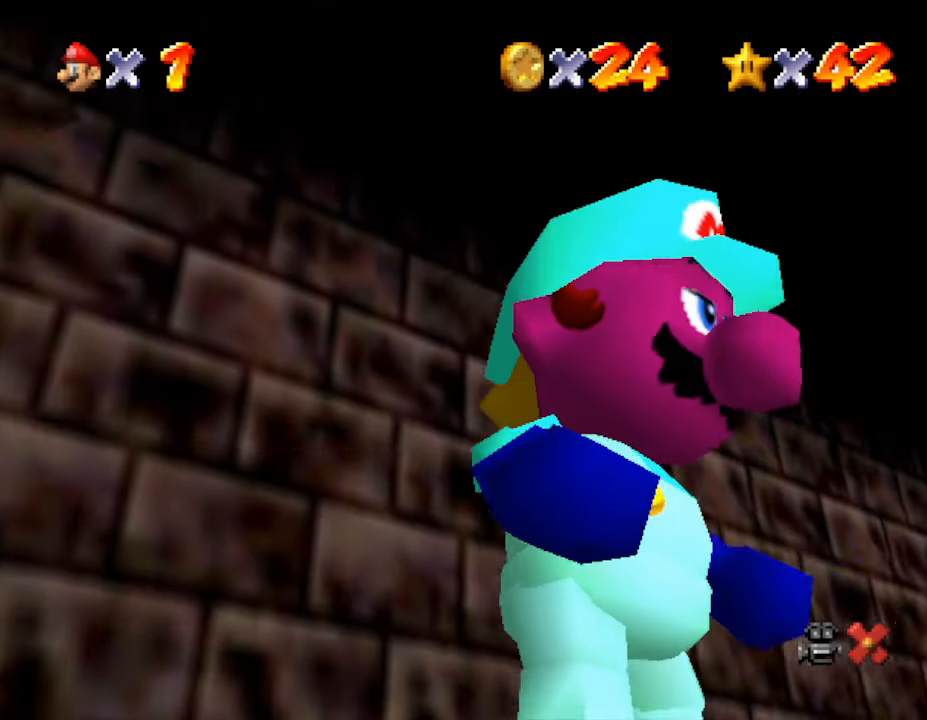
{"buttons": [], "left_stick": "up", "events": []}
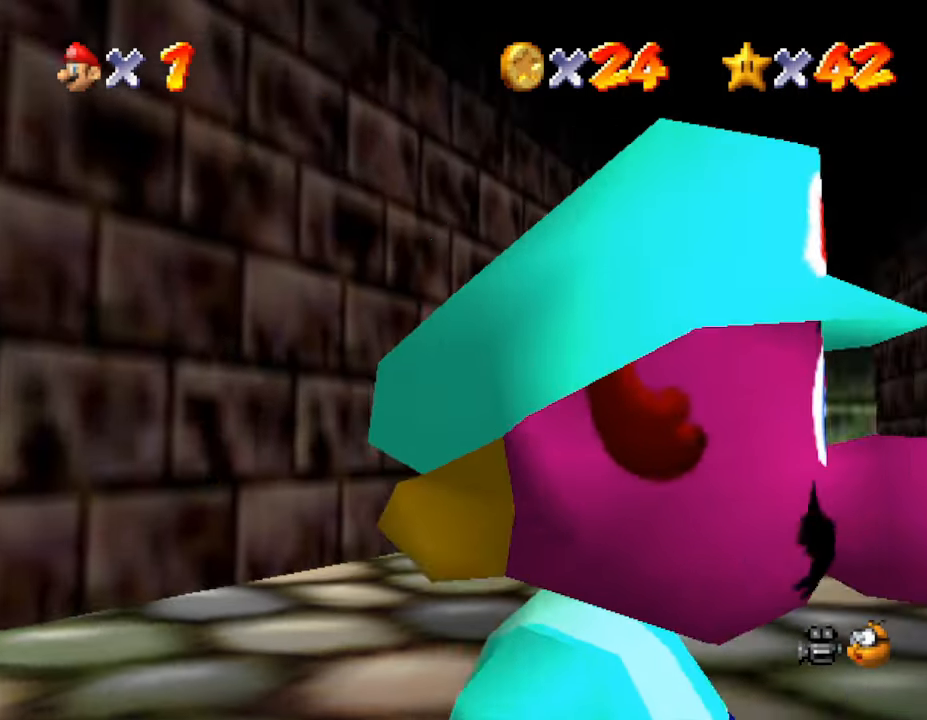
{"buttons": [], "left_stick": "up", "events": []}
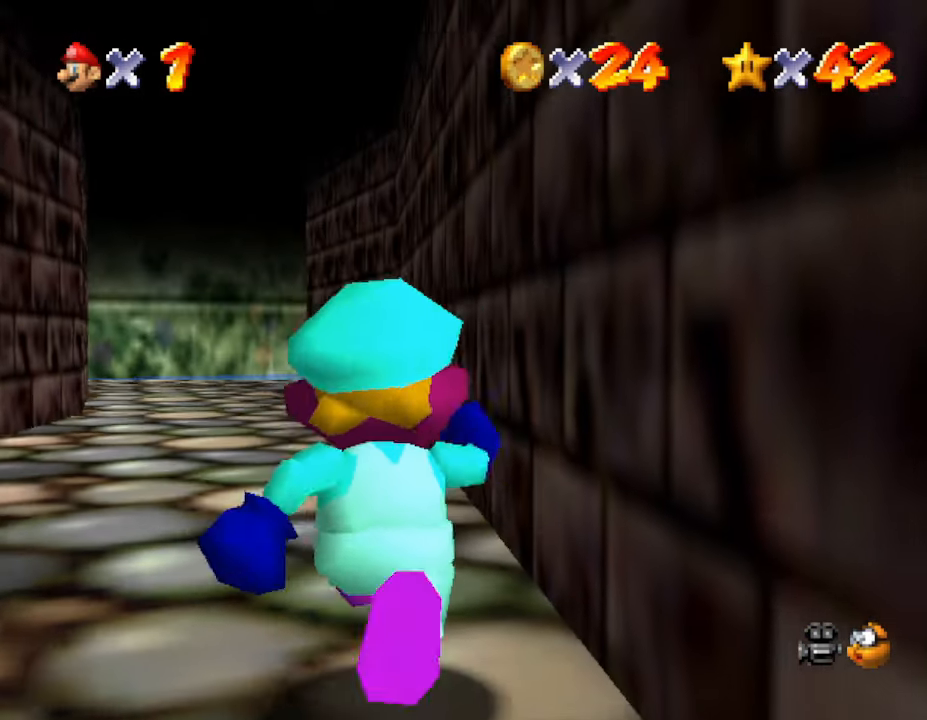
{"buttons": [], "left_stick": "up", "events": [[350, "B", "down"], [500, "B", "up"]]}
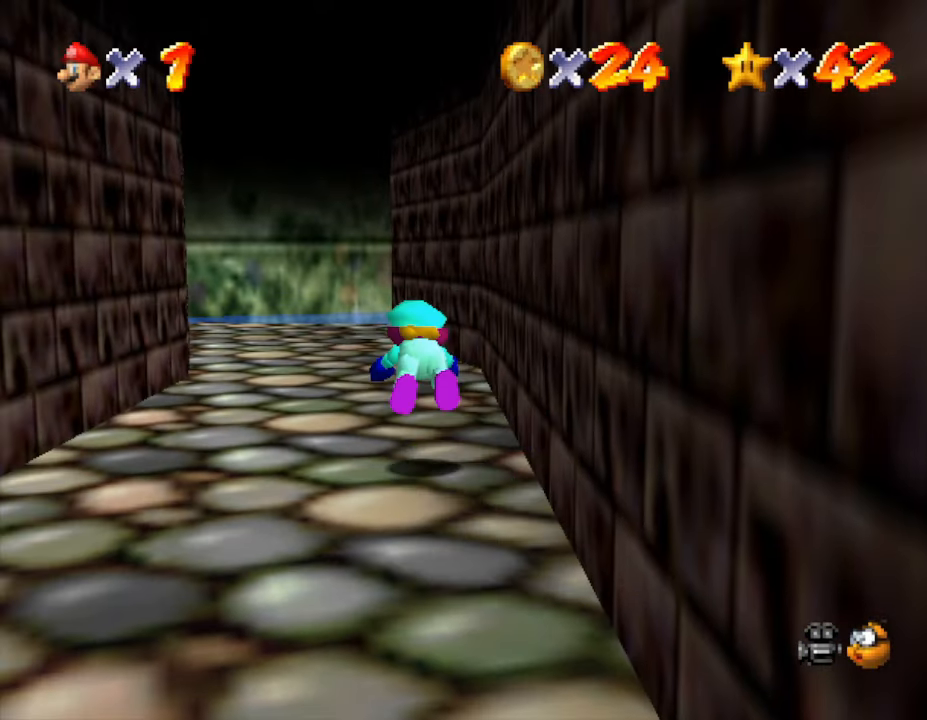
{"buttons": [], "left_stick": "up", "events": [[183, "A", "down"], [383, "A", "up"]]}
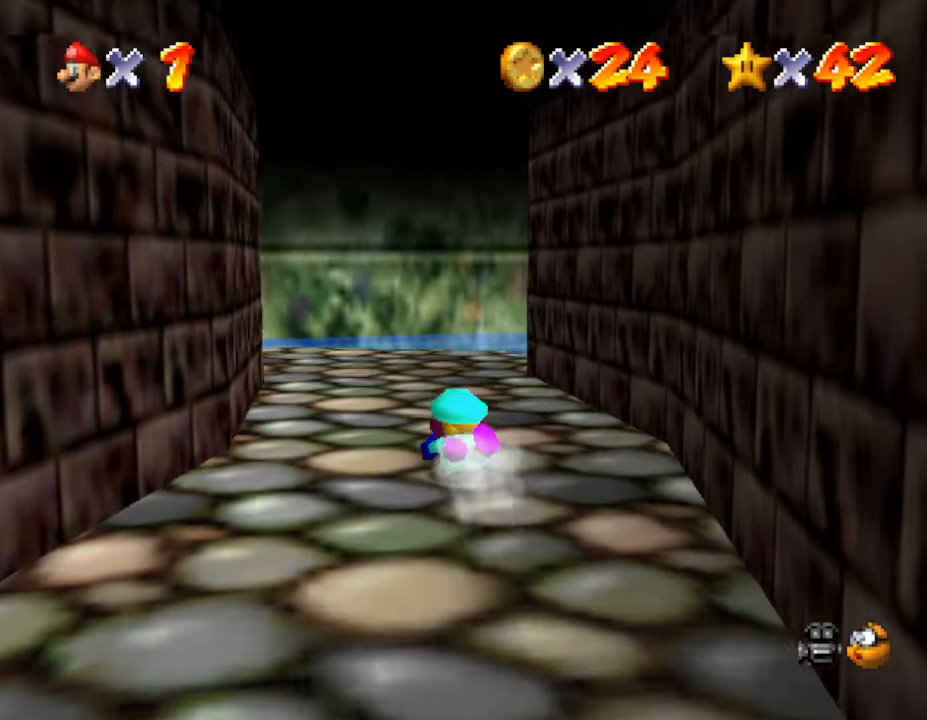
{"buttons": [], "left_stick": "up", "events": [[133, "A", "down"], [233, "A", "up"]]}
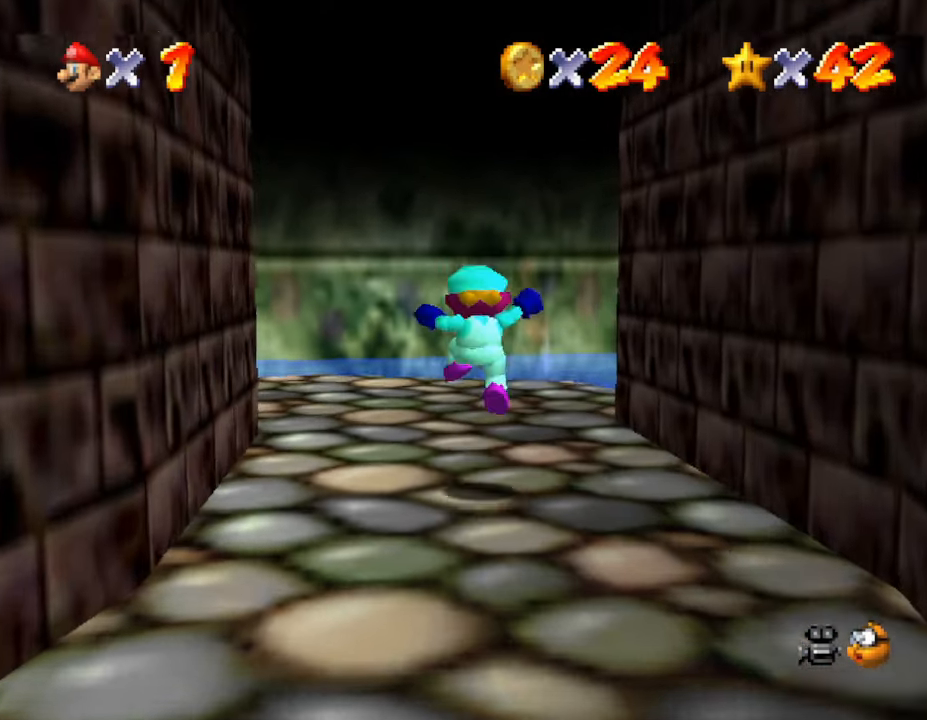
{"buttons": [], "left_stick": "up-left", "events": [[417, "left_stick", "up-left"]]}
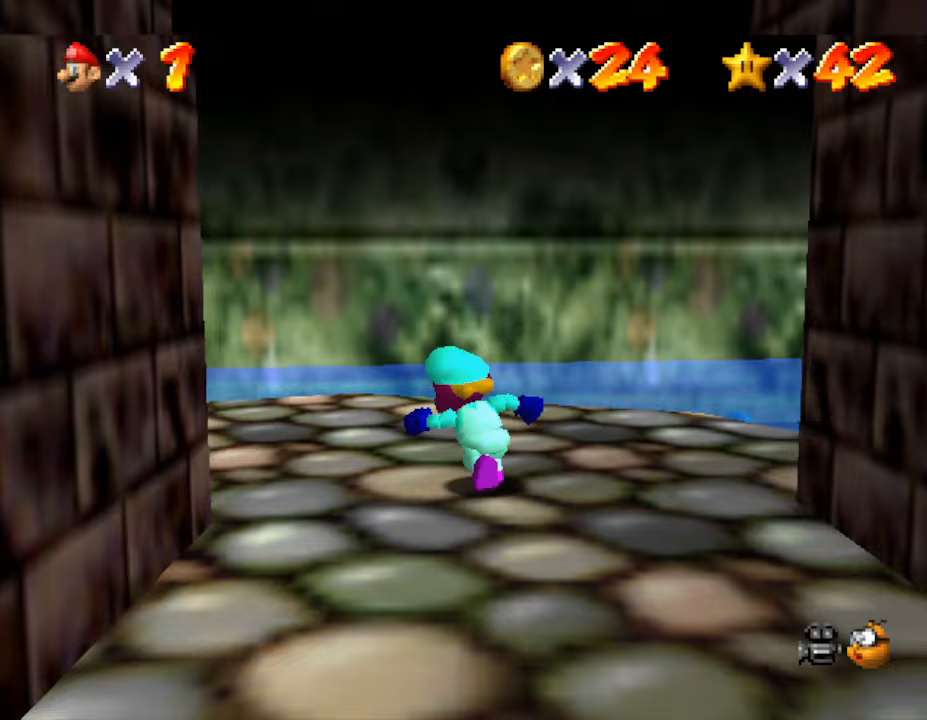
{"buttons": ["C_RIGHT"], "left_stick": "up-left", "events": [[50, "C_RIGHT", "down"], [133, "C_RIGHT", "up"], [433, "C_RIGHT", "down"]]}
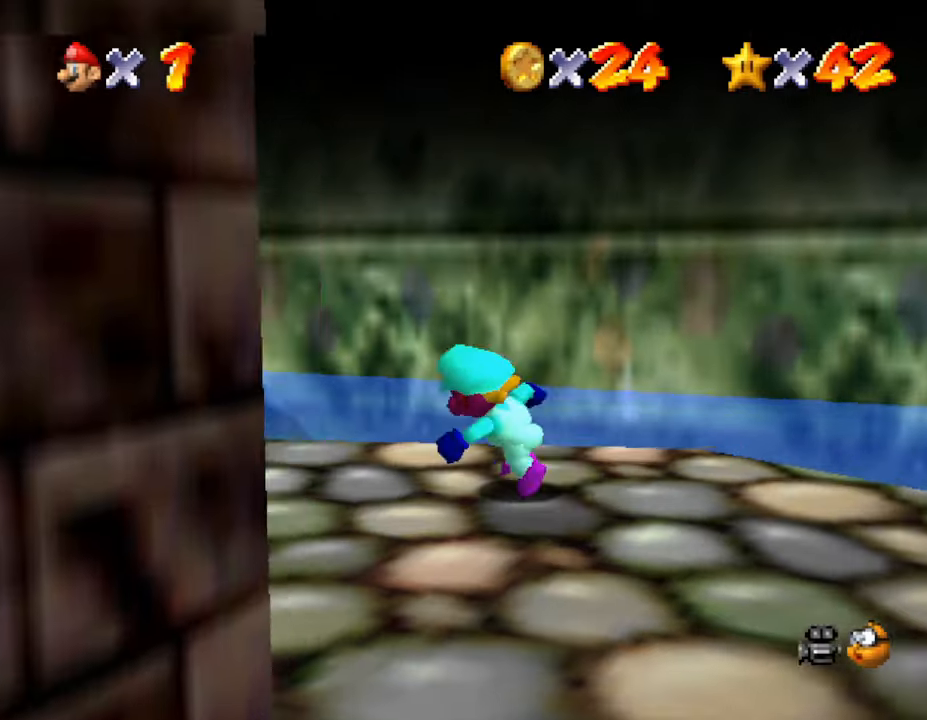
{"buttons": ["A"], "left_stick": "up", "events": [[67, "C_RIGHT", "up"], [283, "left_stick", "up"], [483, "A", "down"]]}
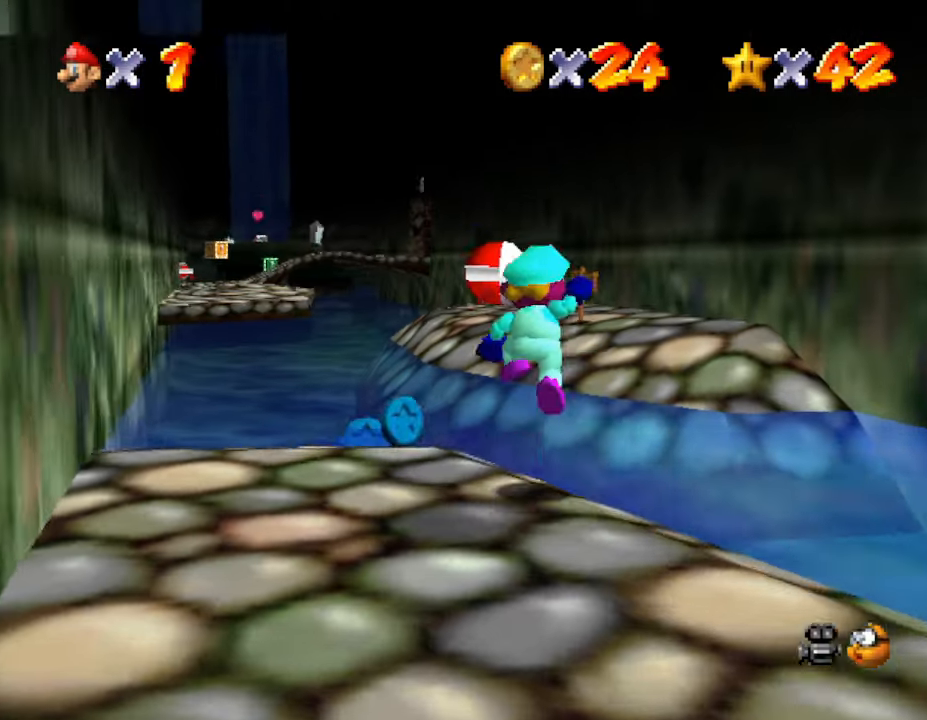
{"buttons": ["B"], "left_stick": "up", "events": [[267, "B", "down"], [300, "A", "up"]]}
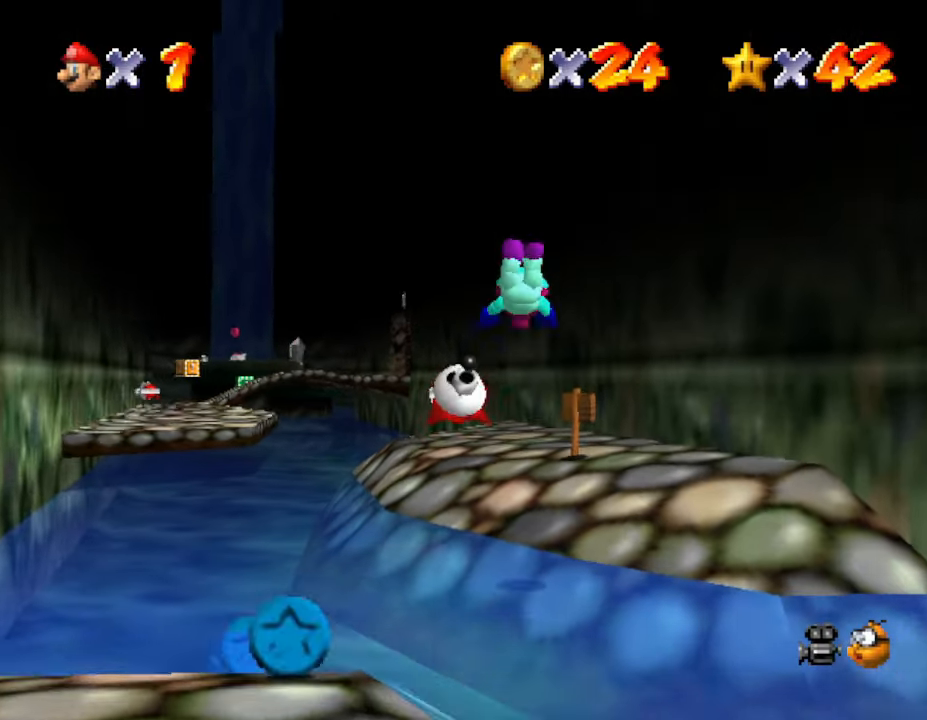
{"buttons": ["A"], "left_stick": "up-left", "events": [[17, "B", "up"], [367, "left_stick", "up-left"], [417, "A", "down"]]}
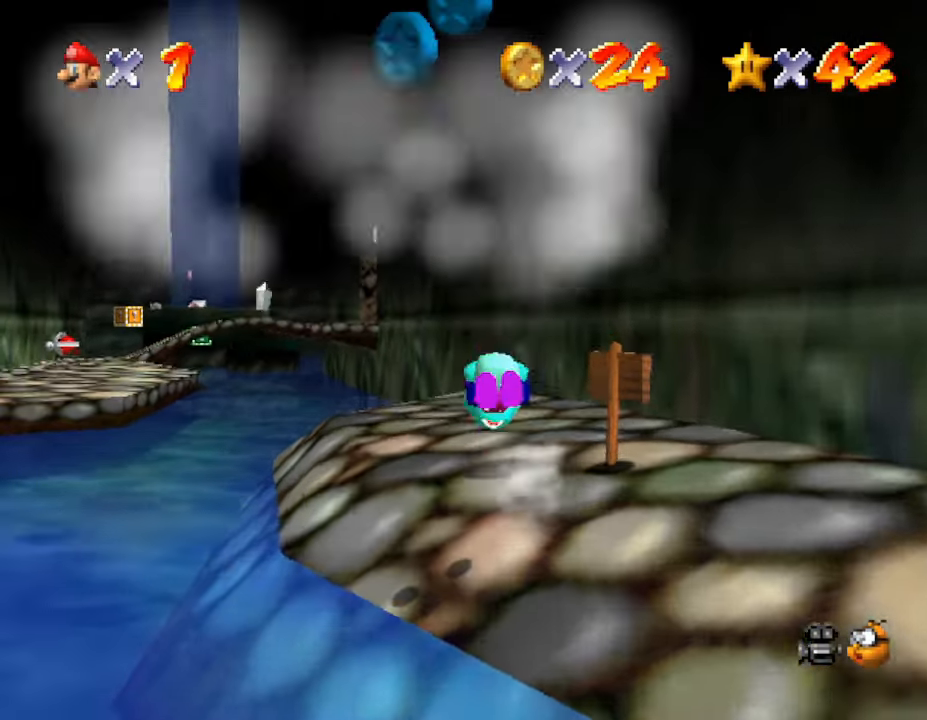
{"buttons": [], "left_stick": "up-left", "events": [[17, "A", "up"], [17, "left_stick", "center"], [183, "left_stick", "up-left"]]}
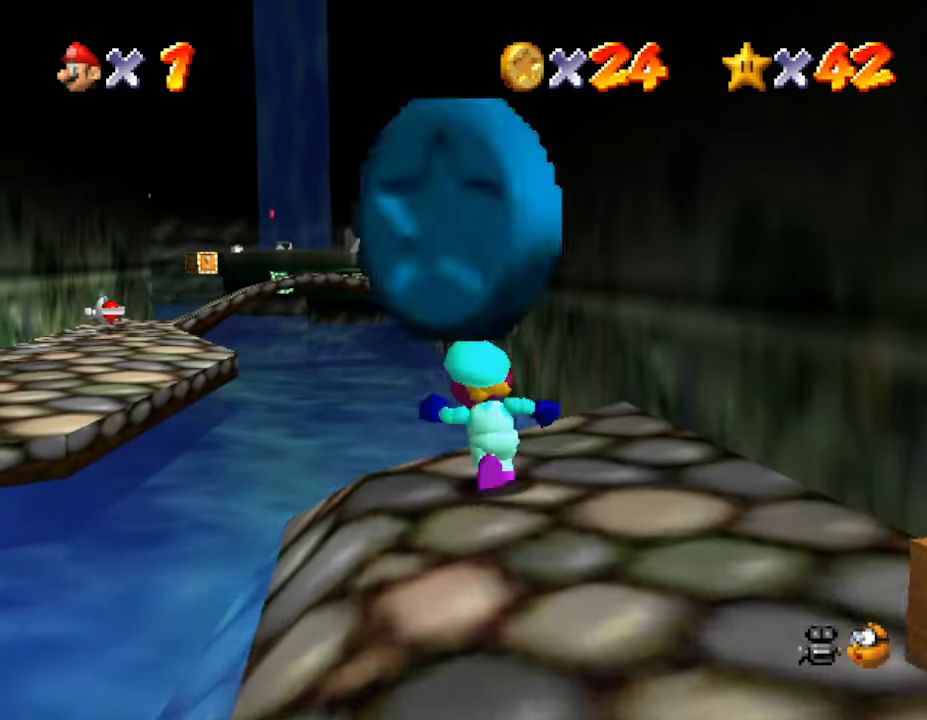
{"buttons": [], "left_stick": "up-left", "events": [[133, "A", "down"], [467, "A", "up"]]}
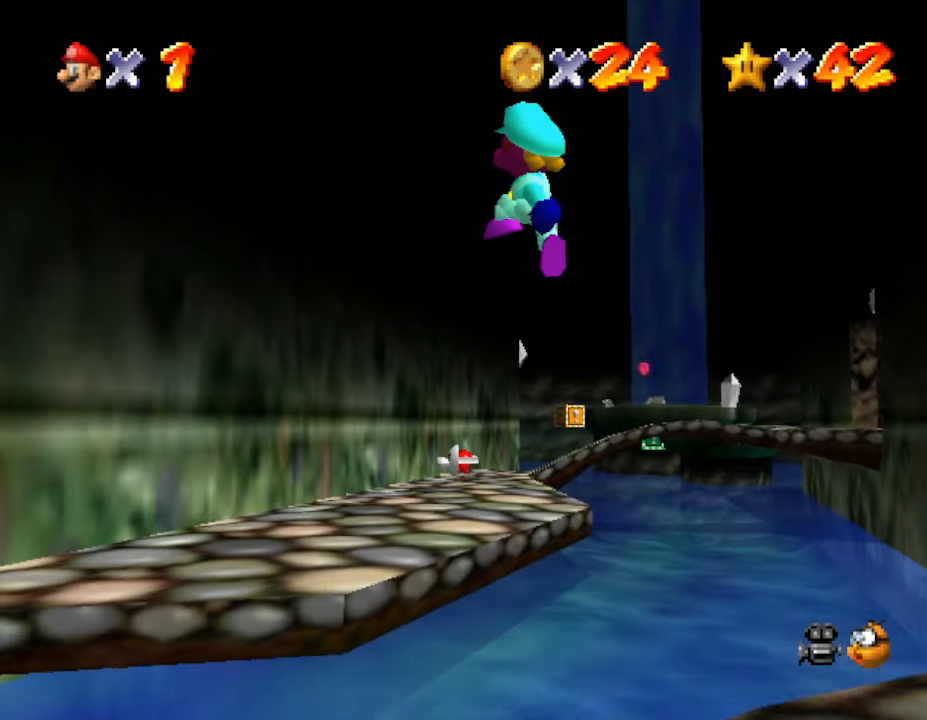
{"buttons": [], "left_stick": "up", "events": [[33, "left_stick", "up"]]}
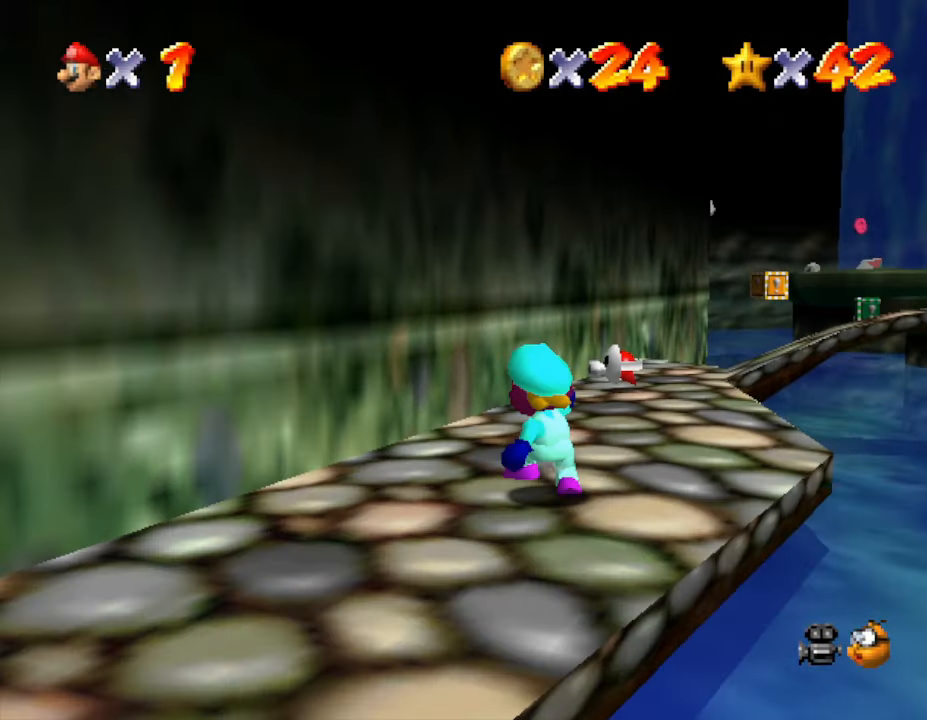
{"buttons": [], "left_stick": "up", "events": []}
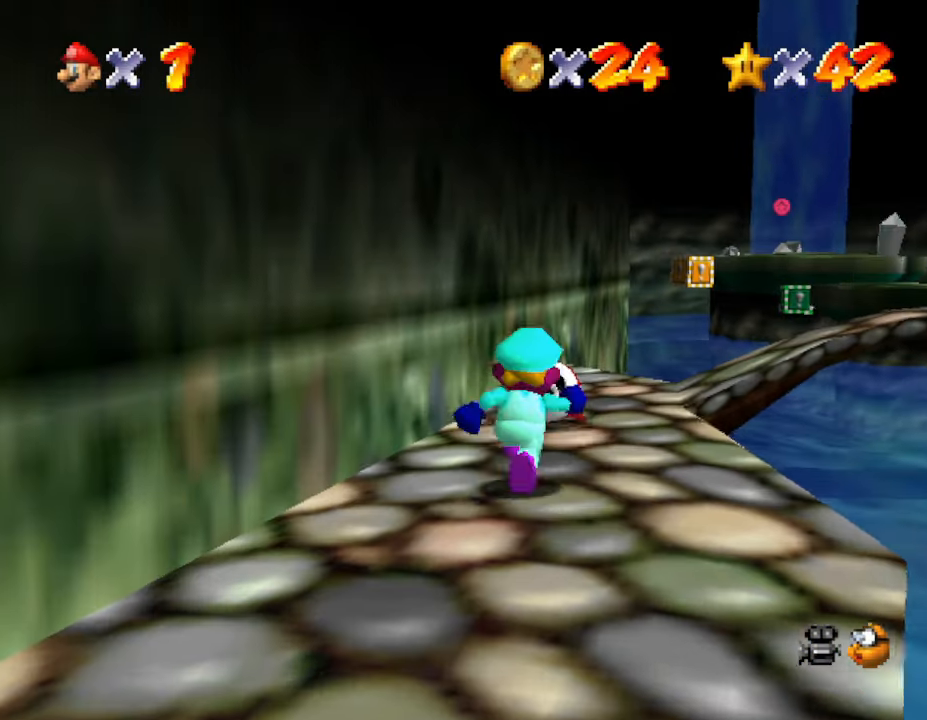
{"buttons": [], "left_stick": "down-left", "events": [[83, "A", "down"], [200, "A", "up"], [200, "left_stick", "left"], [250, "left_stick", "down-left"]]}
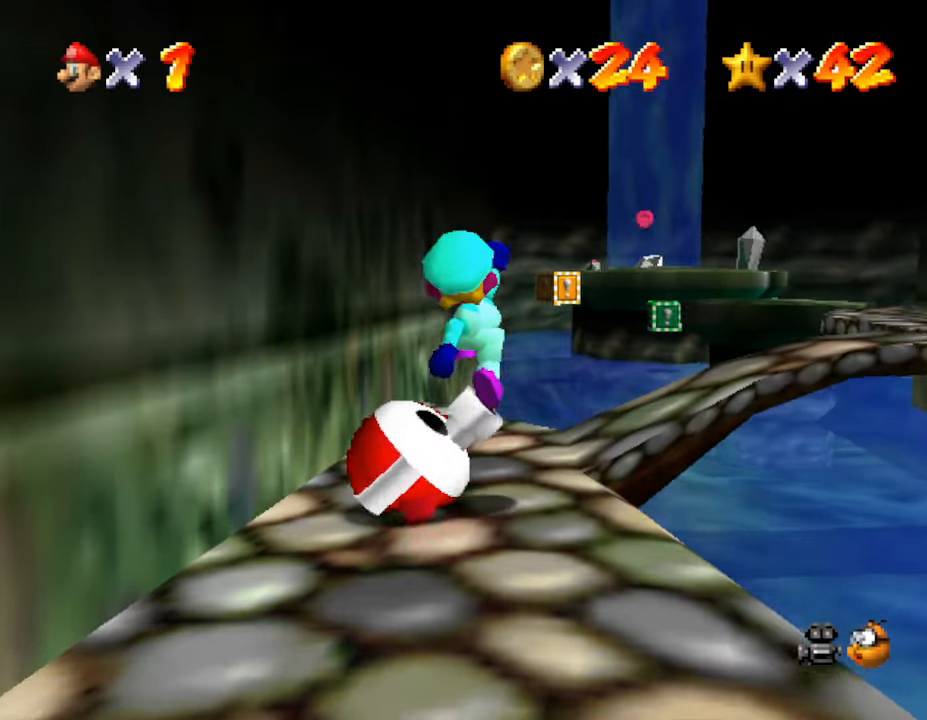
{"buttons": [], "left_stick": "up-right", "events": [[383, "left_stick", "up-right"]]}